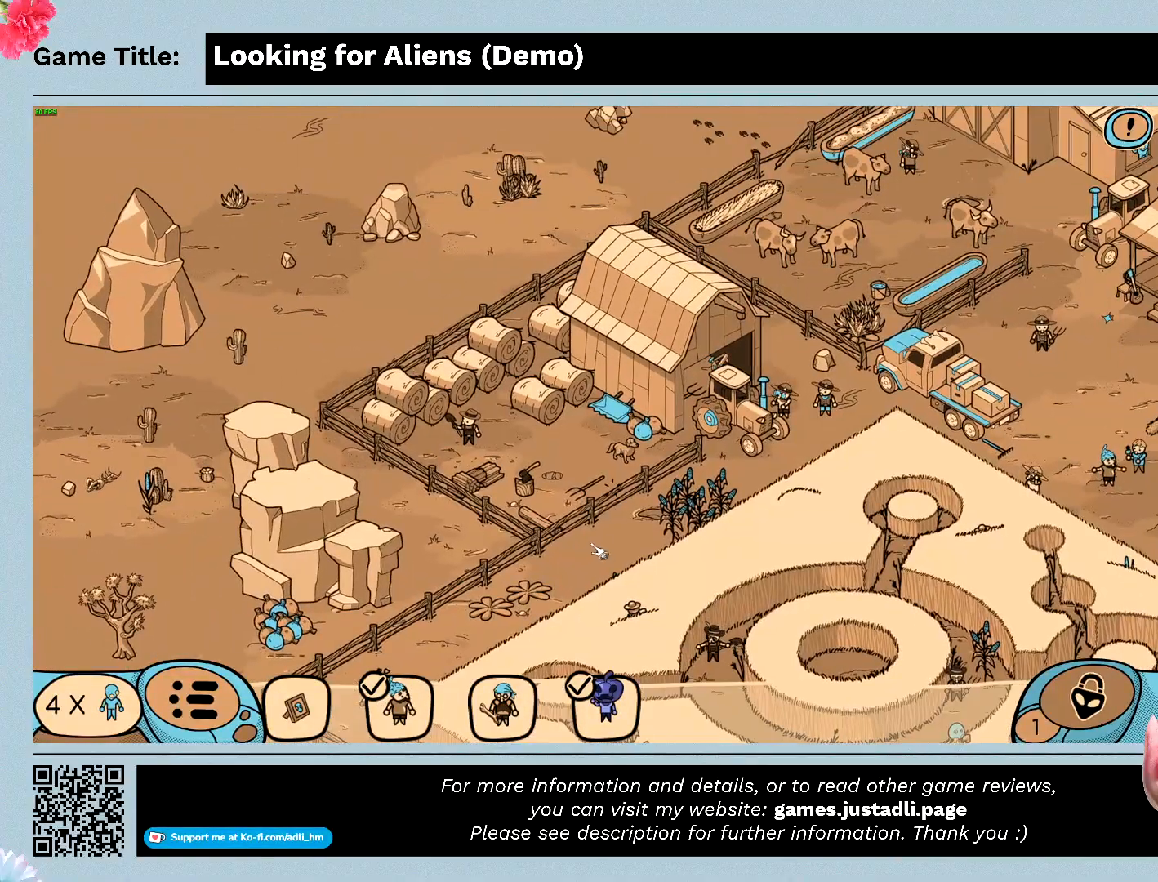
Gameplay with keyboard and mouse; each line is a JSON object with the keys and mouse buttons held at the frame after it. "events" lists presses ("down") and releases ("up") of "0", "1", "2", "3", "4", "5", "6", "7", "8", "9", "a", "alt", "b", "c", "caps_lock", "ctrl", "d", "down", "e", "escape", "f", "f1", "f2", "f3", "f4", "g", "h", "i", "j", "k", "l", "left", "m", "n", "o", "p", "q", "r", "return", "right", "s", "shift", "space", "t", "tab", "tilde", "u", "up", "v", "w", "x", "y", "z", "mouse_left", "mouse_wheel" and "mouse_right" between this image and that frame as [ms after this image, input, new state], when the widget could be followed in between. "mouse_left", "mouse_wheel", "mouse_right" = the "left", "wheel", "right" buttons of the "mouse" list. No other keys are recorded. "wheel" means that the mouse wheel is clicked or scrolled. Not read: mouse_move.
{"keys": [], "mouse": ["left"], "events": [[133, "mouse_left", "up"], [400, "mouse_left", "down"]]}
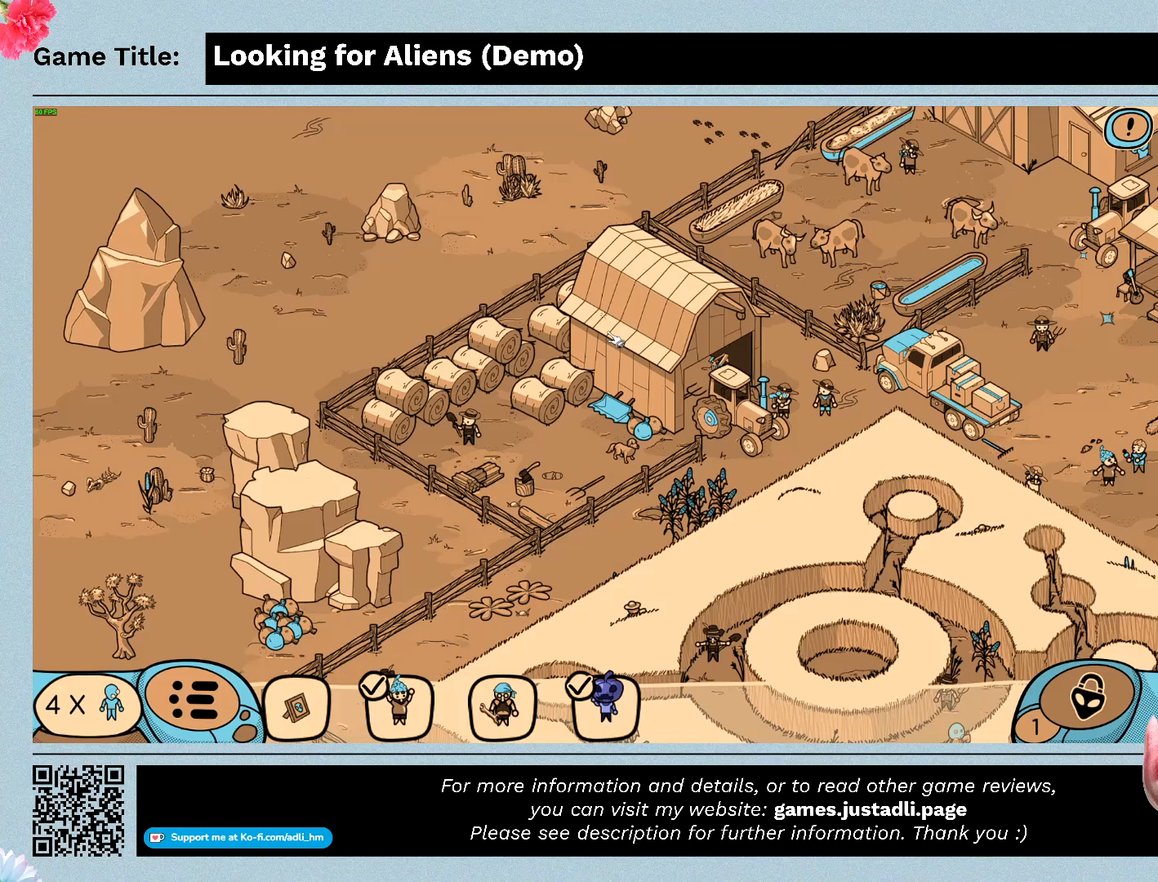
{"keys": [], "mouse": [], "events": [[467, "mouse_left", "up"]]}
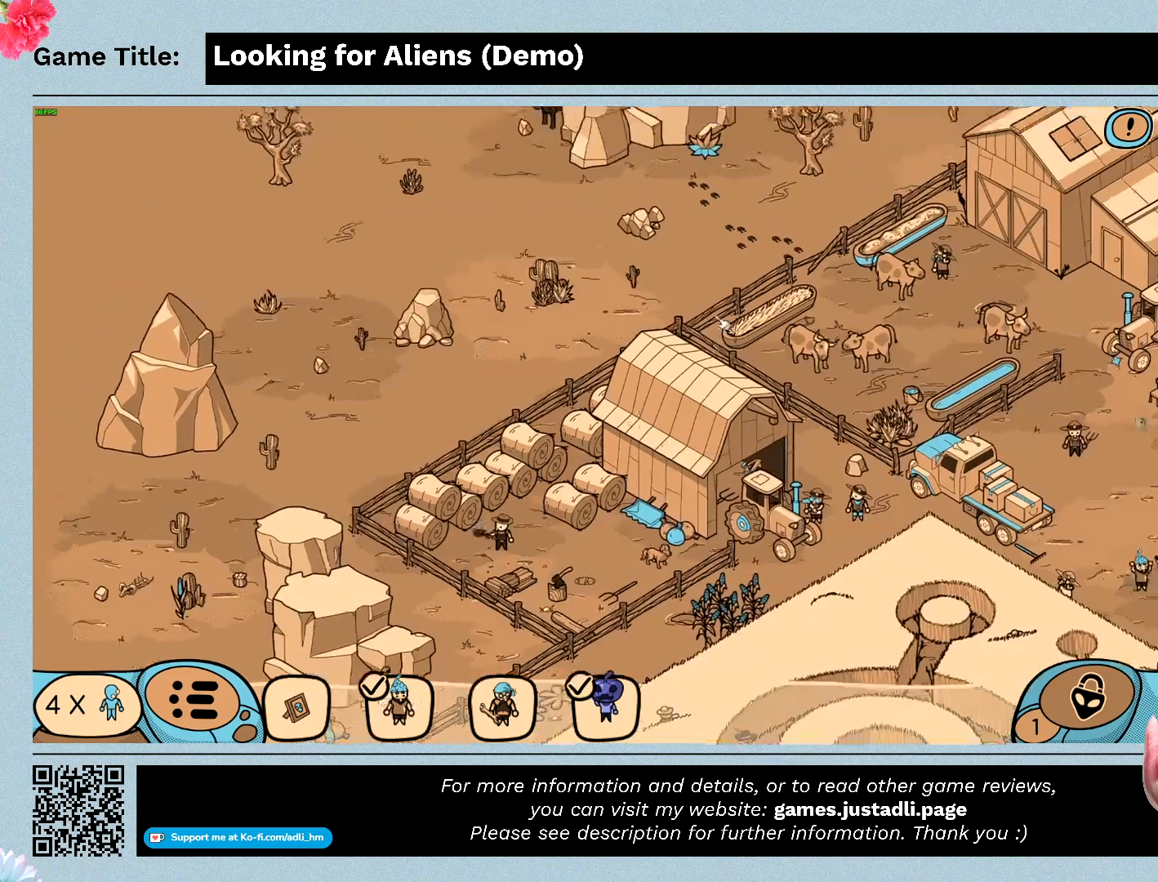
{"keys": [], "mouse": ["left"], "events": [[67, "mouse_left", "down"]]}
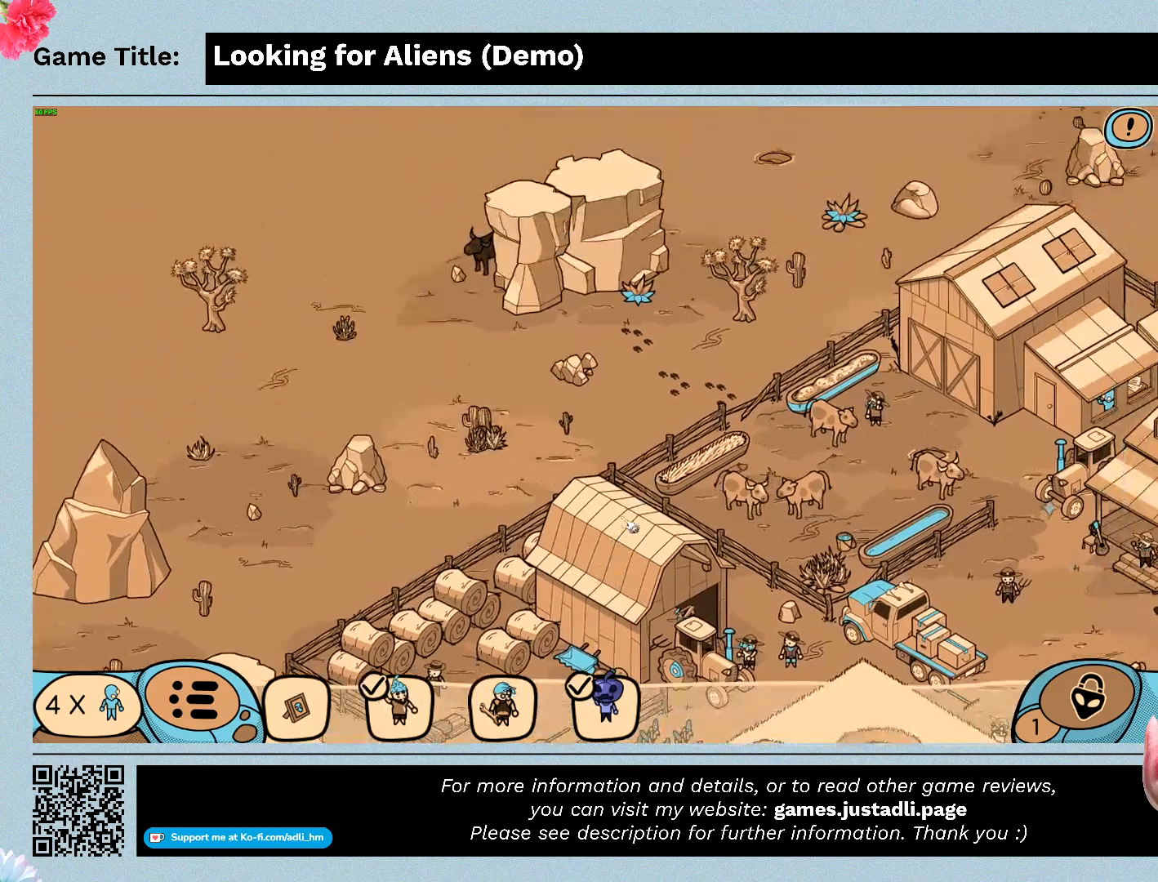
{"keys": [], "mouse": ["left"], "events": [[100, "mouse_left", "up"], [400, "mouse_left", "down"]]}
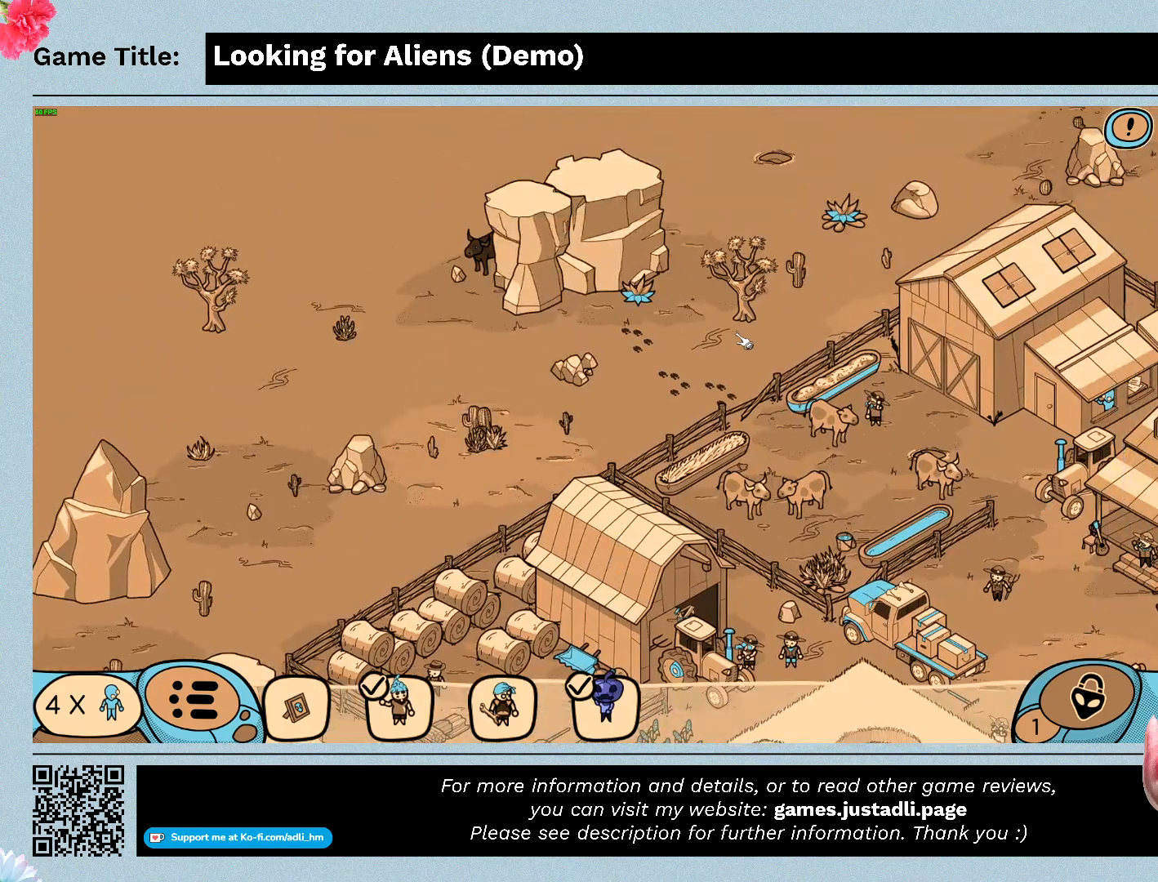
{"keys": [], "mouse": [], "events": [[233, "mouse_left", "up"]]}
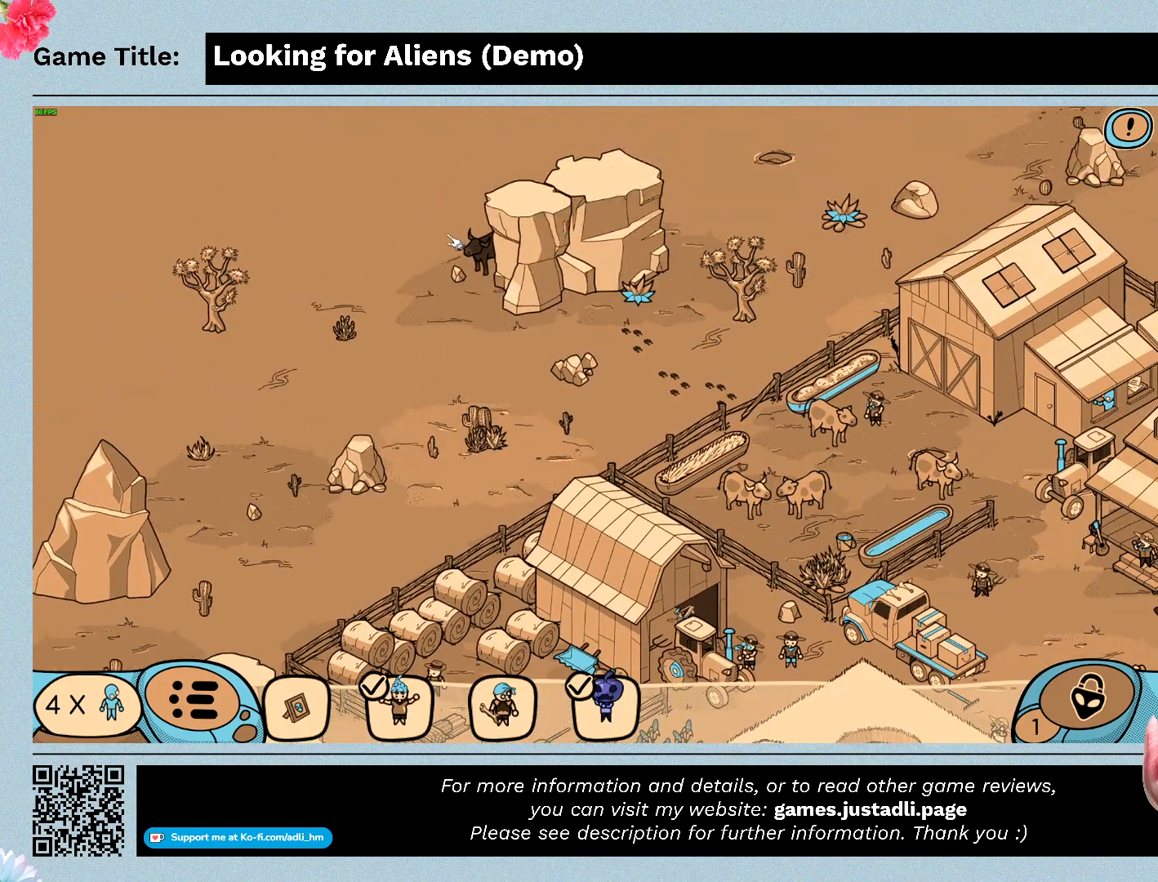
{"keys": [], "mouse": ["left"], "events": [[267, "mouse_left", "down"]]}
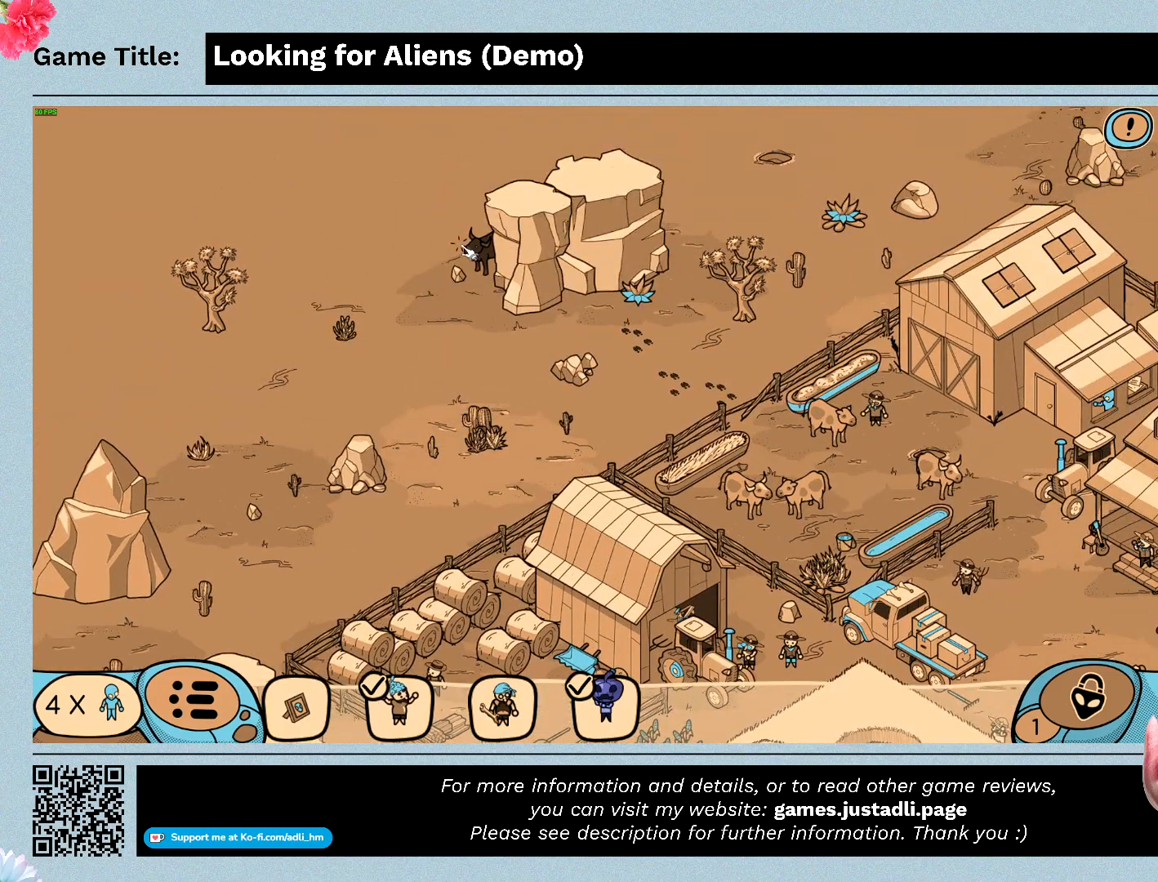
{"keys": [], "mouse": ["left"], "events": [[100, "mouse_left", "up"], [333, "mouse_left", "down"]]}
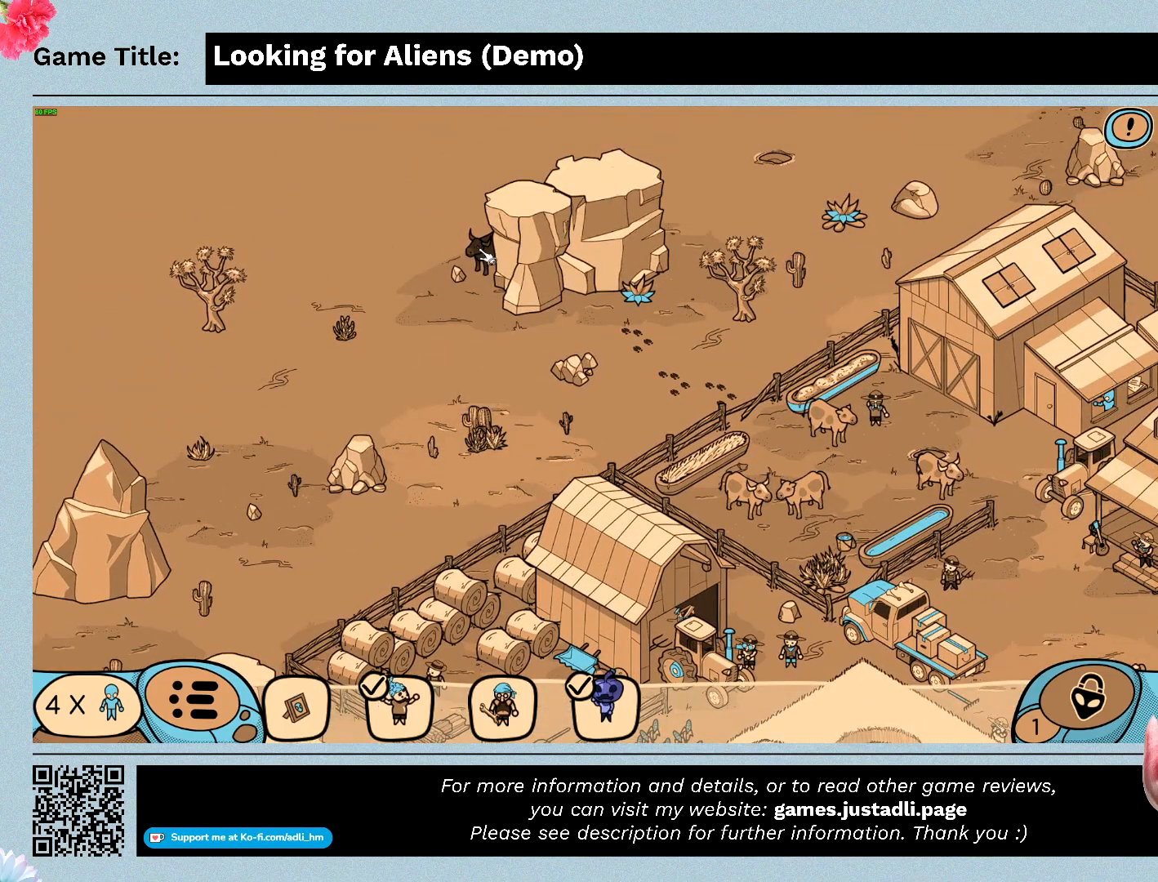
{"keys": [], "mouse": [], "events": [[167, "mouse_left", "up"]]}
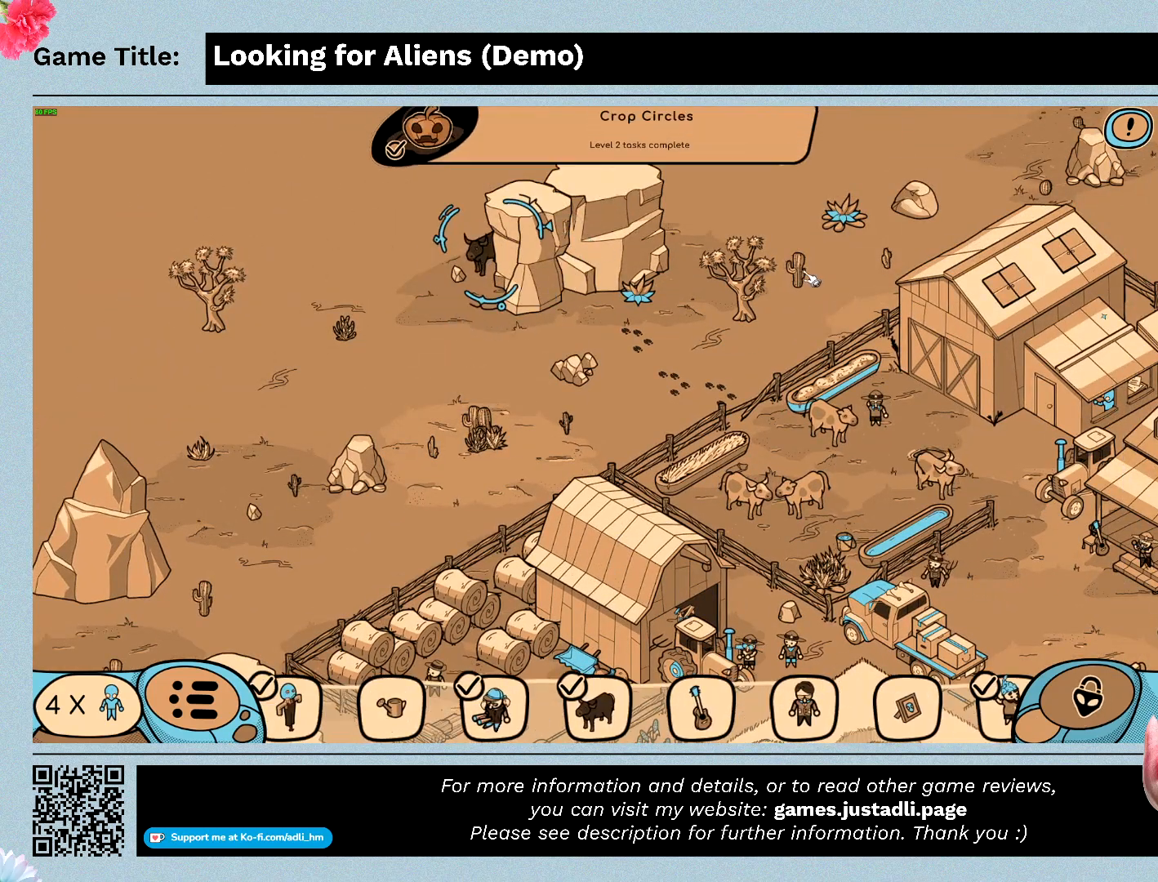
{"keys": [], "mouse": ["left"], "events": [[100, "mouse_left", "down"]]}
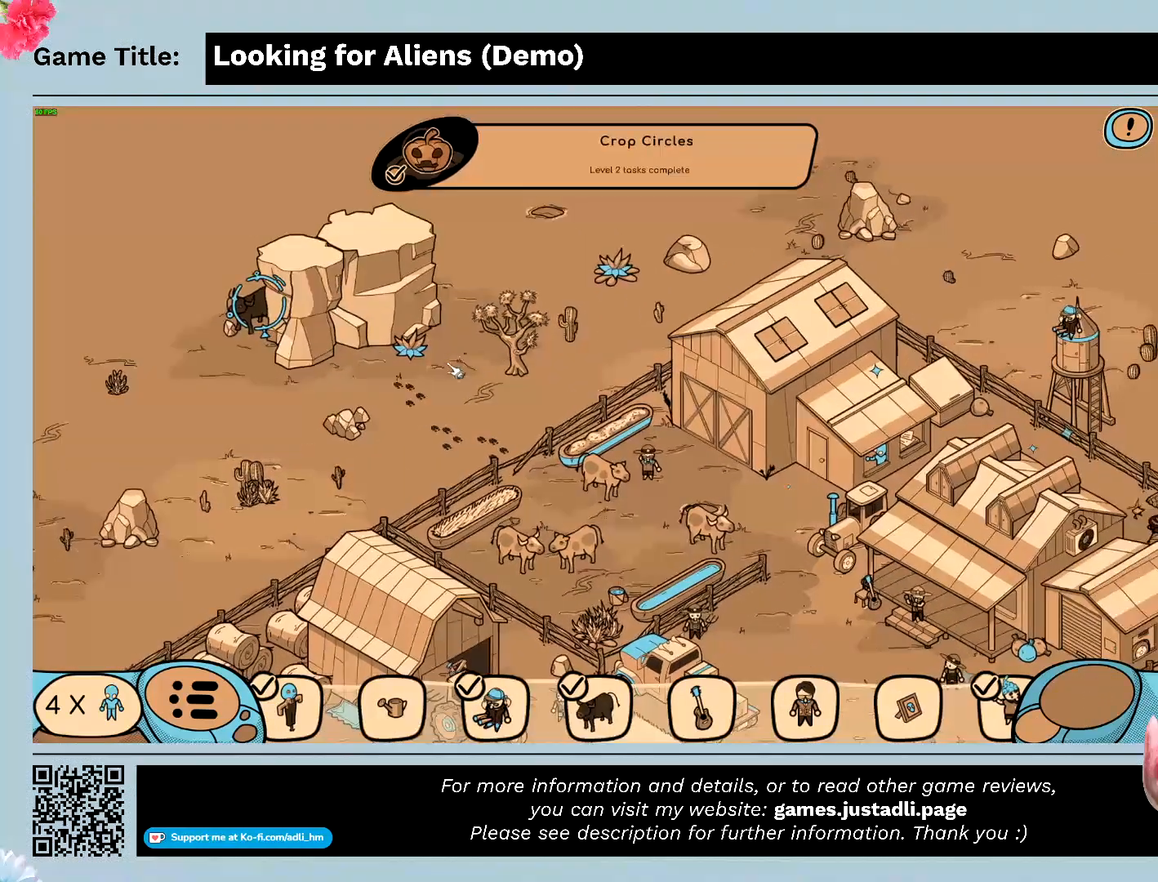
{"keys": [], "mouse": ["left"], "events": [[200, "mouse_left", "up"], [333, "mouse_left", "down"]]}
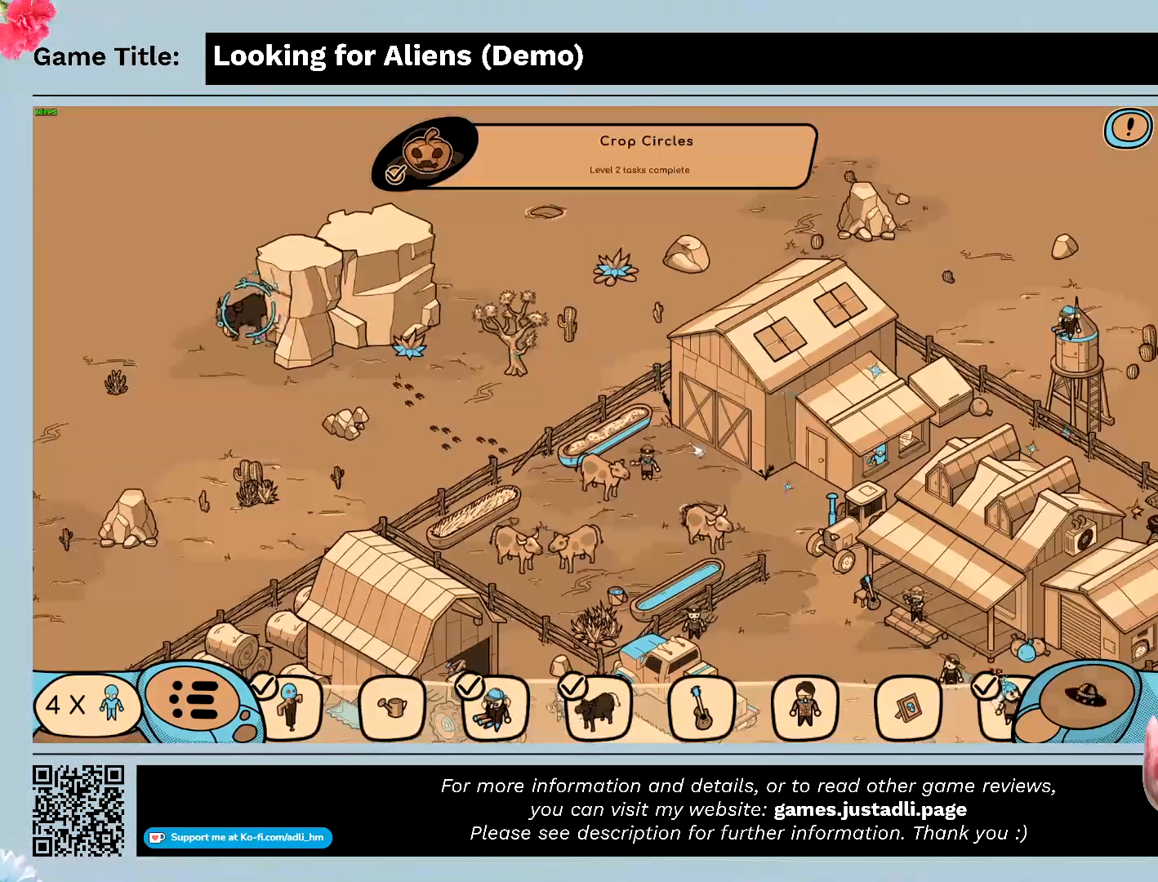
{"keys": [], "mouse": ["left"], "events": [[367, "mouse_left", "up"], [467, "mouse_left", "down"]]}
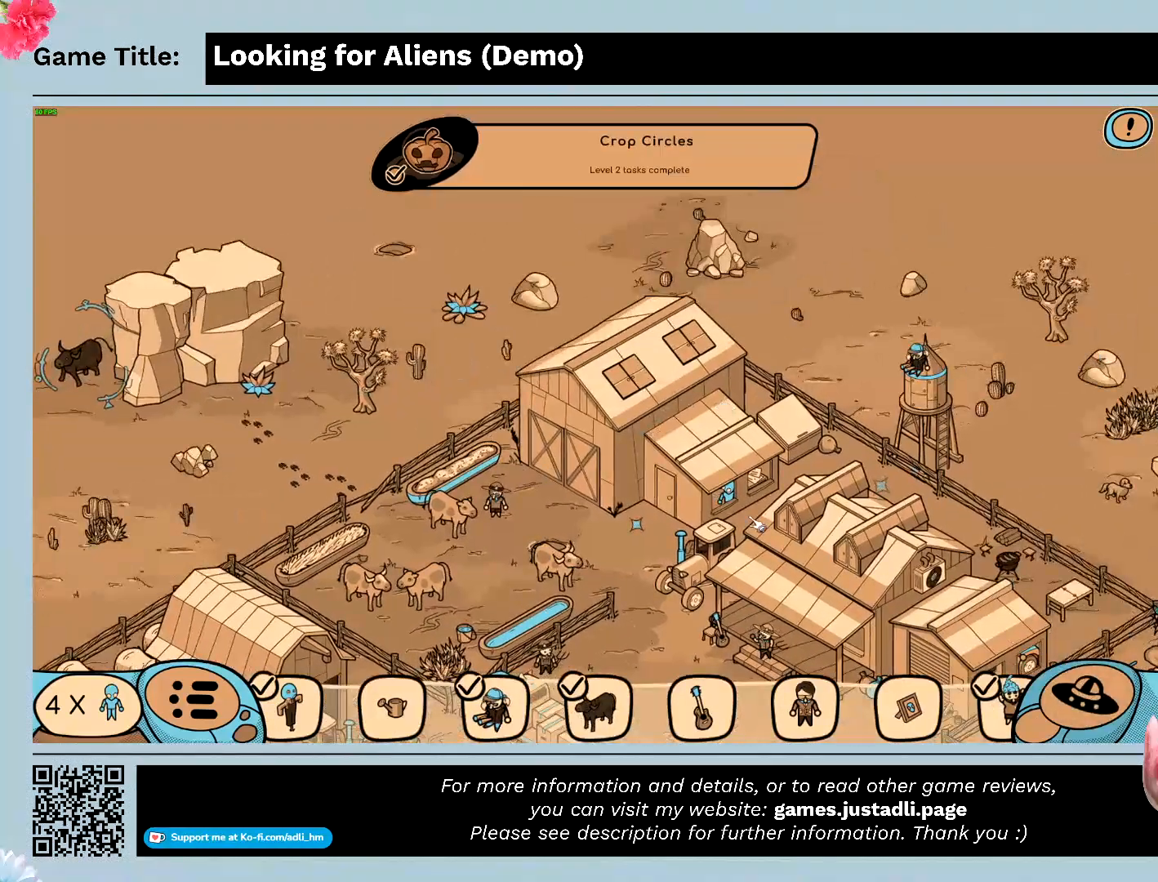
{"keys": [], "mouse": [], "events": [[500, "mouse_left", "up"]]}
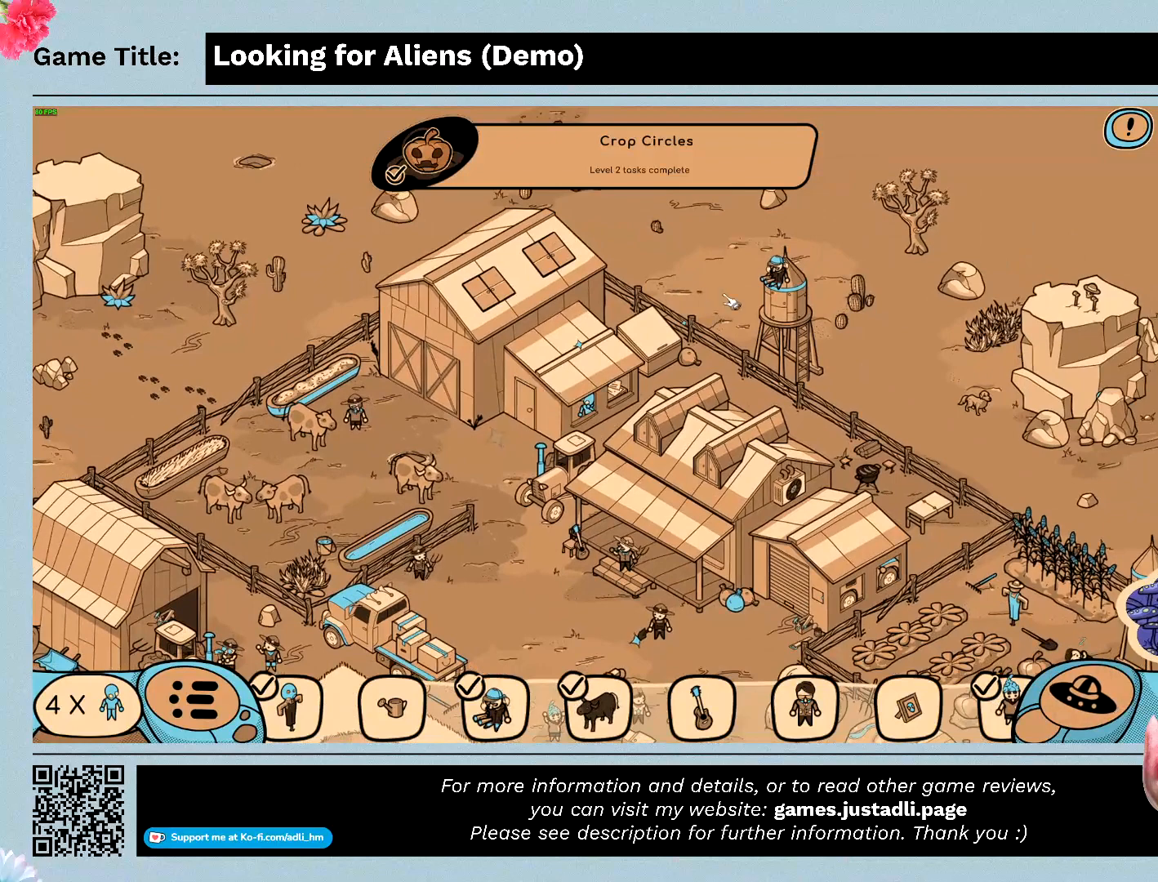
{"keys": [], "mouse": ["left"], "events": [[467, "mouse_left", "down"]]}
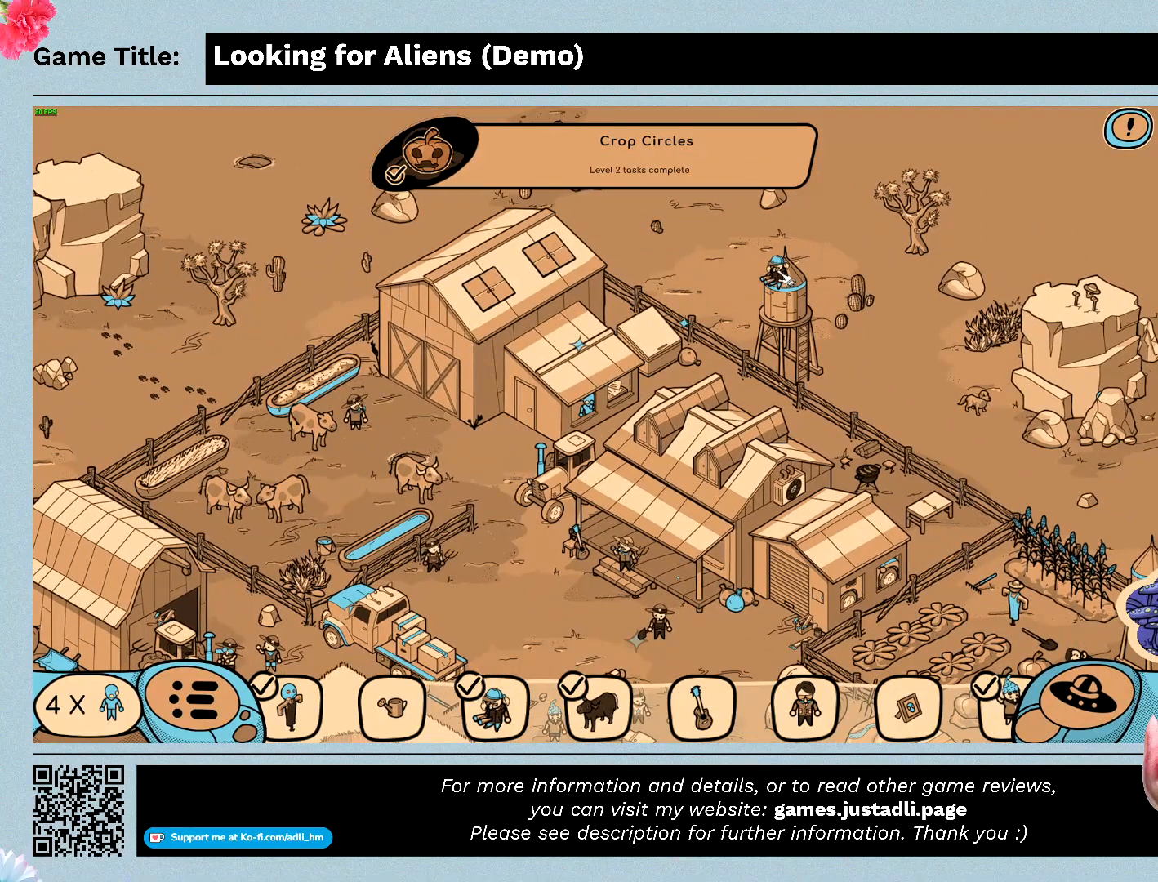
{"keys": [], "mouse": [], "events": [[300, "mouse_left", "up"]]}
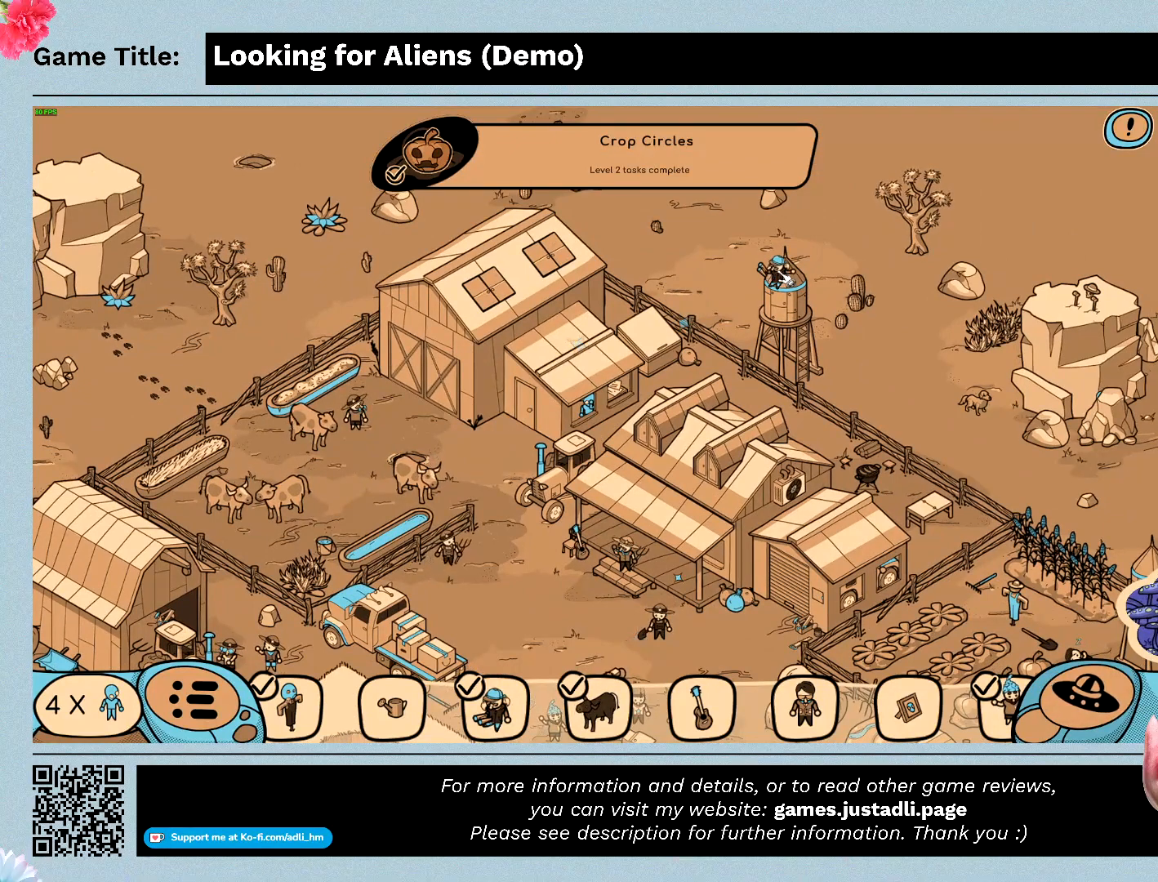
{"keys": [], "mouse": [], "events": []}
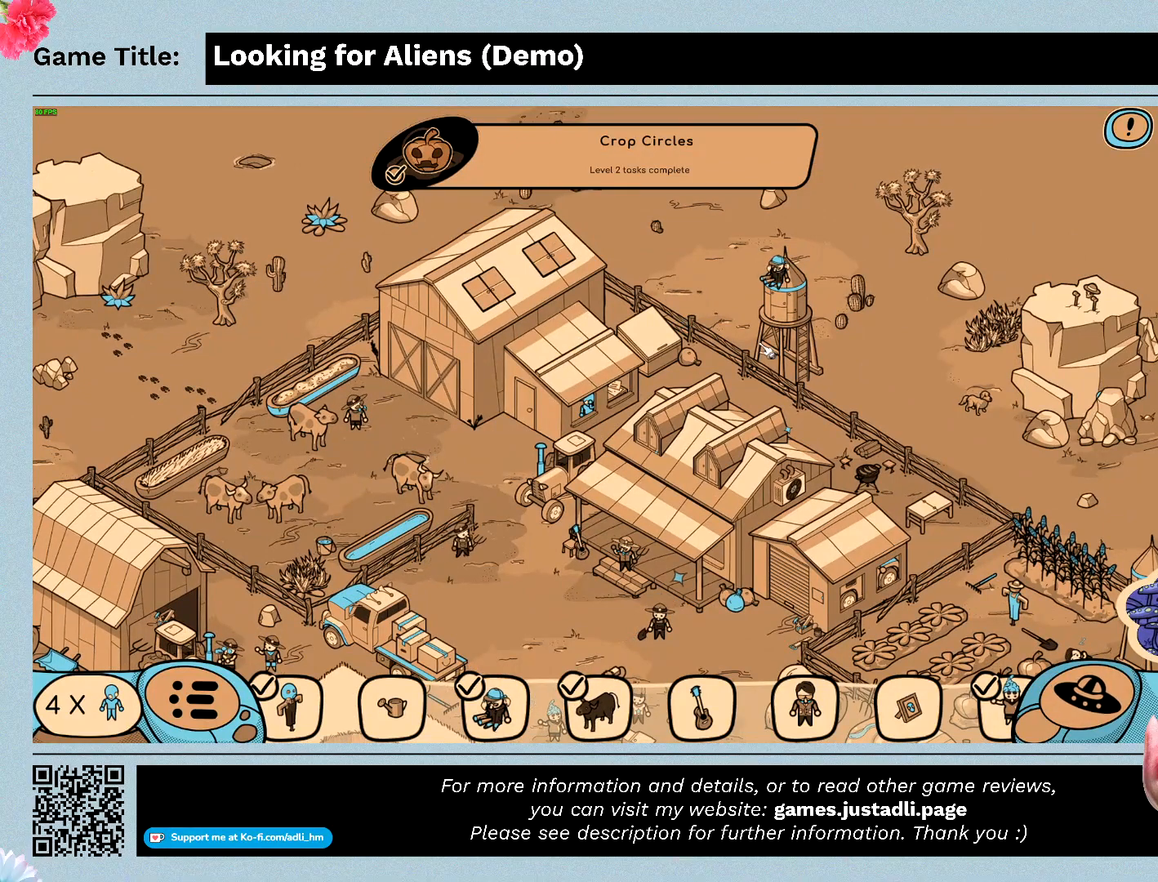
{"keys": [], "mouse": ["left"], "events": [[167, "mouse_left", "down"]]}
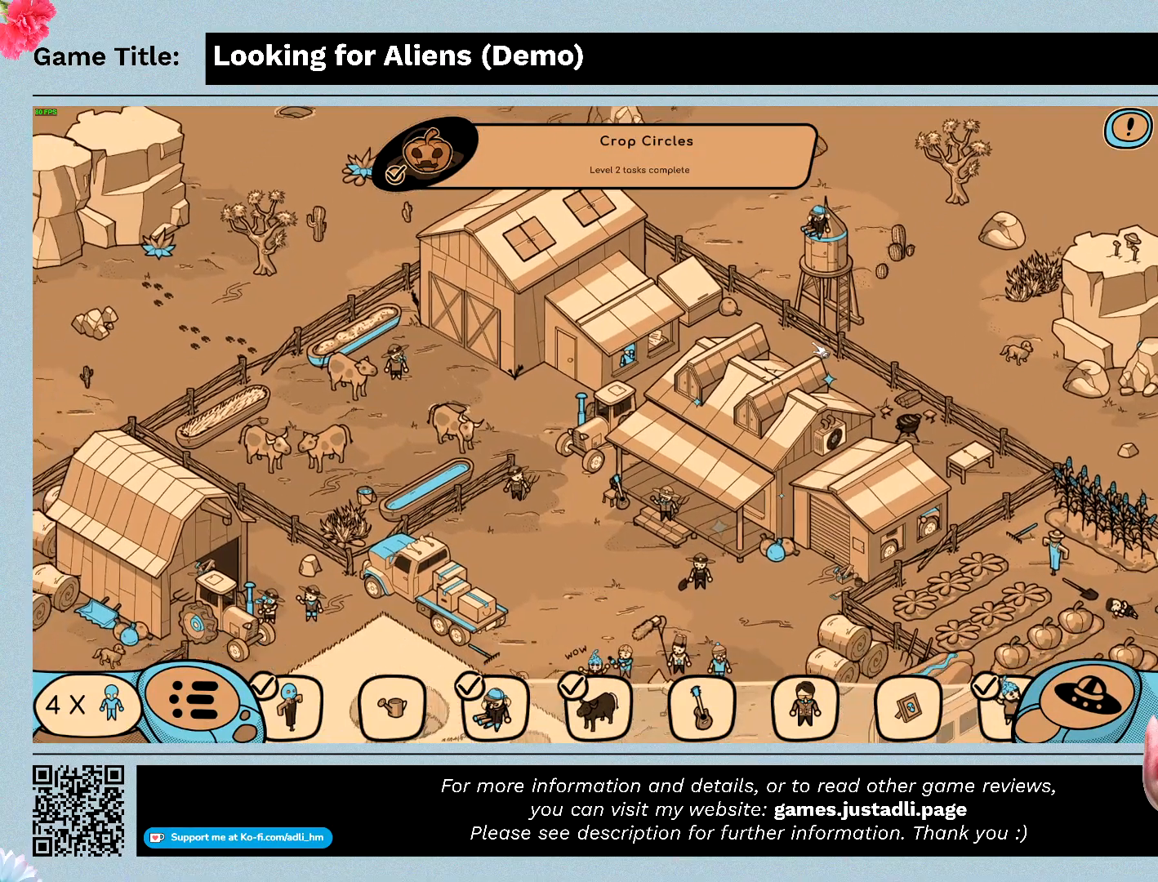
{"keys": [], "mouse": [], "events": [[333, "mouse_left", "up"]]}
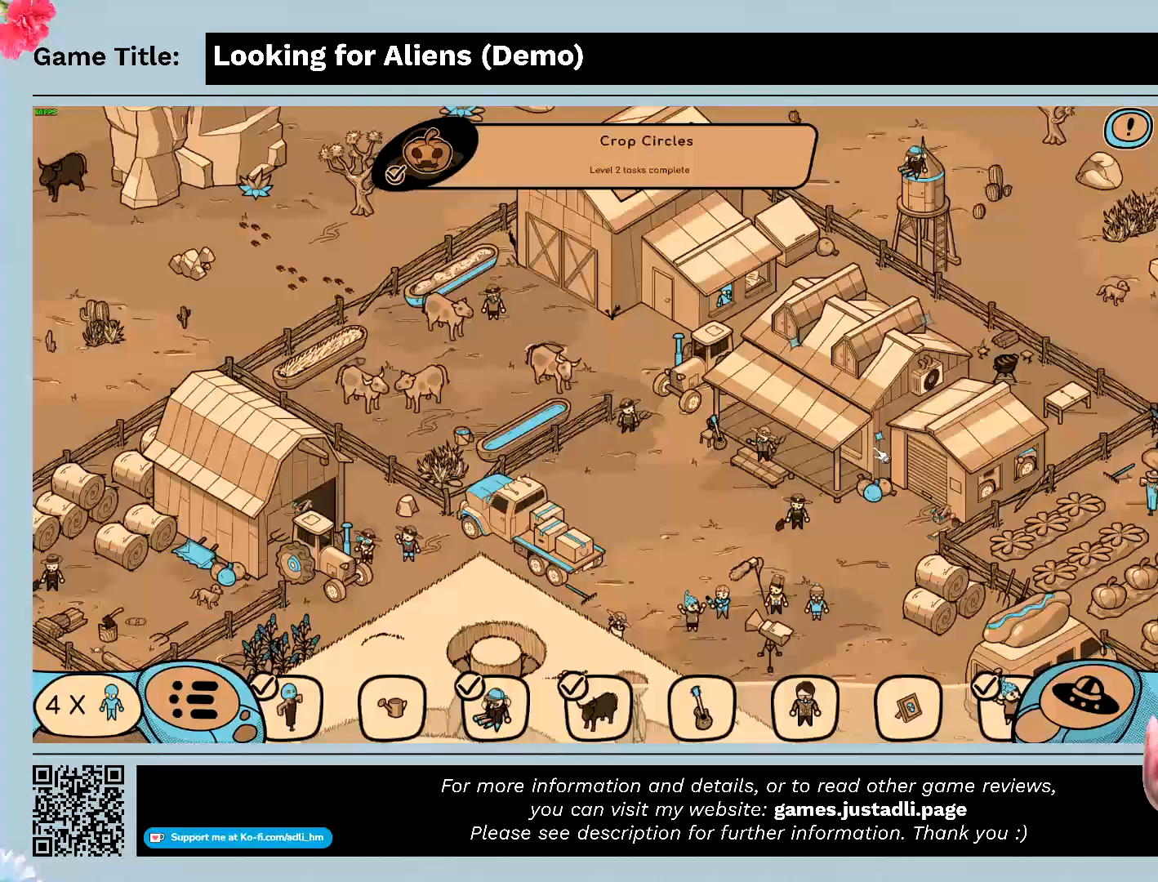
{"keys": [], "mouse": [], "events": []}
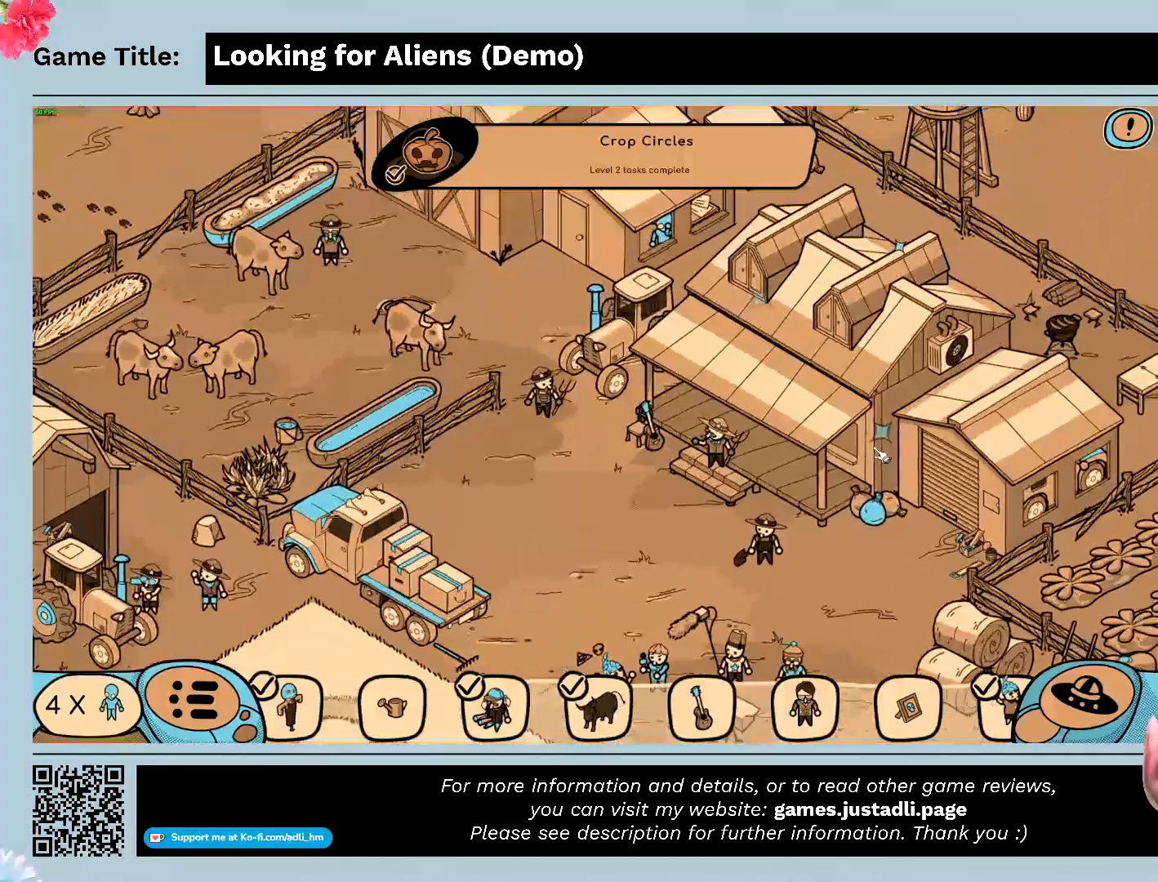
{"keys": [], "mouse": [], "events": []}
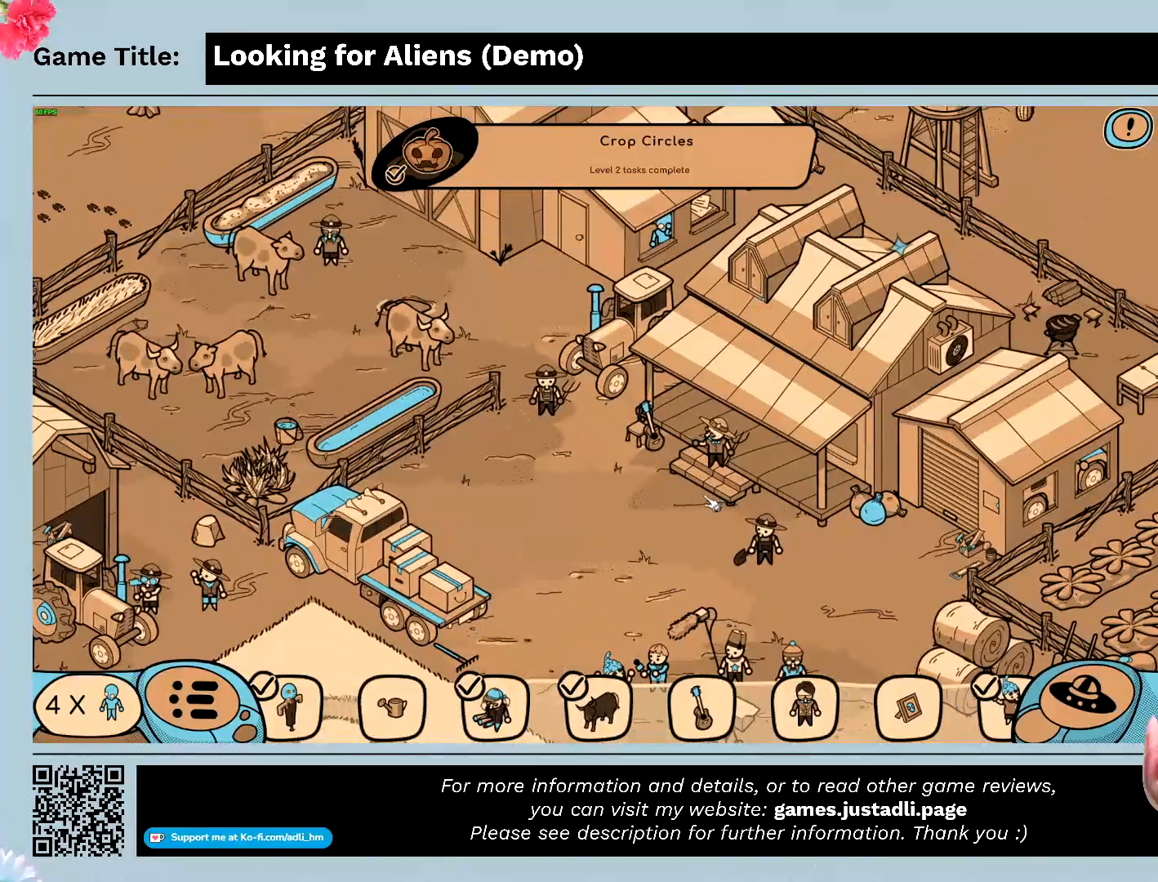
{"keys": [], "mouse": [], "events": []}
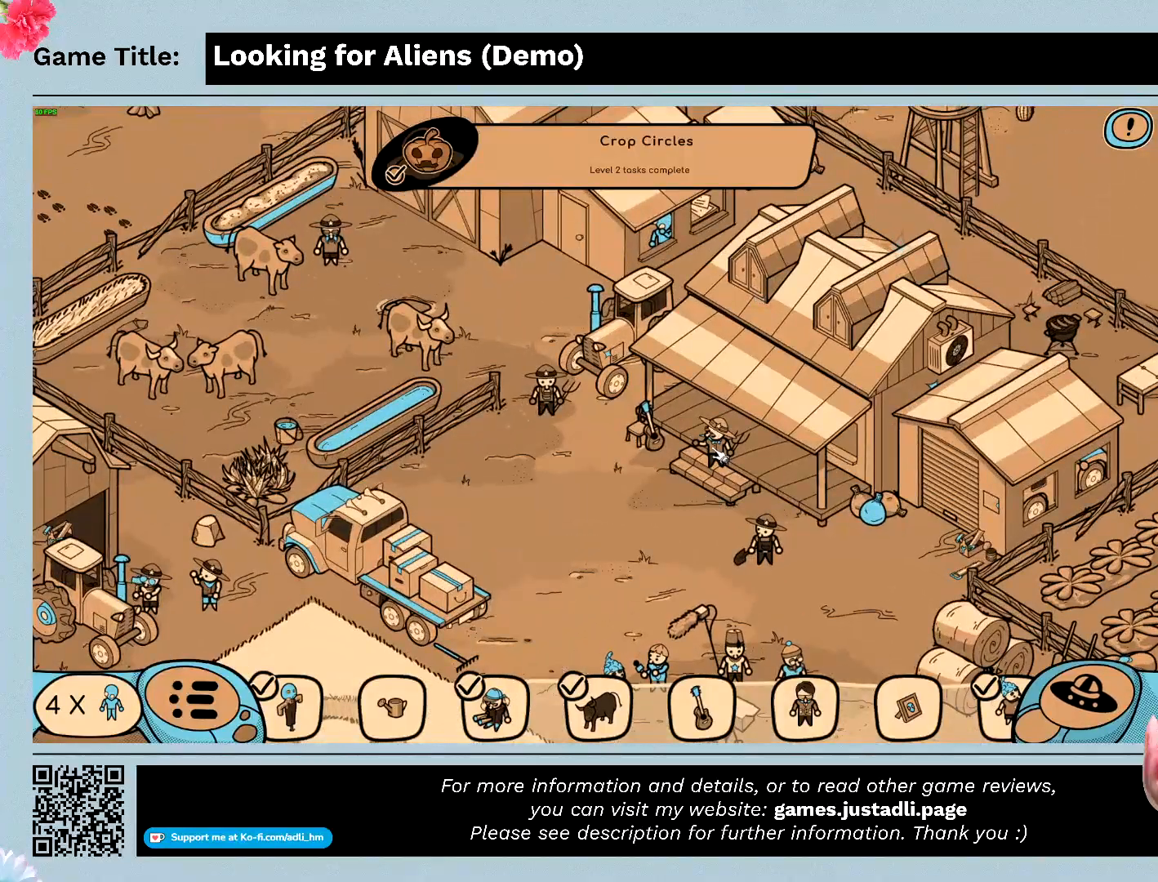
{"keys": [], "mouse": [], "events": []}
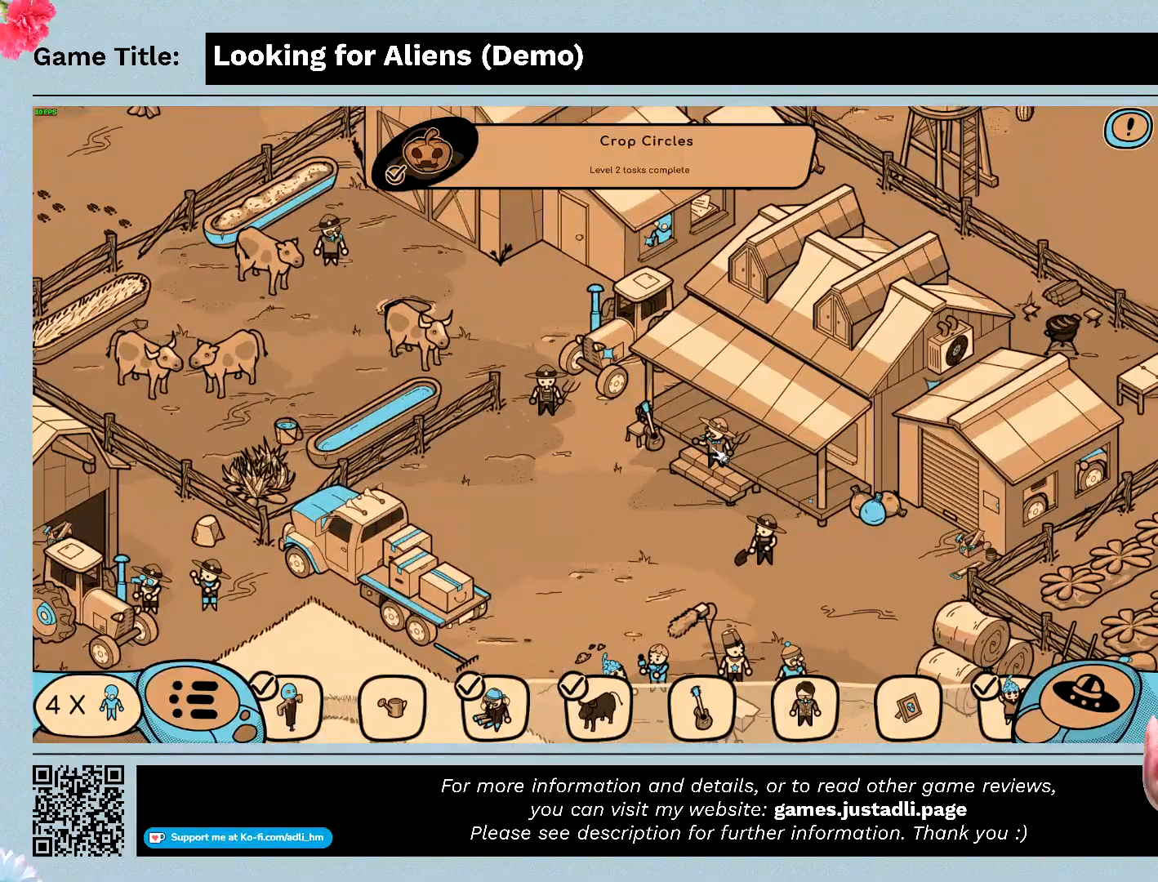
{"keys": [], "mouse": [], "events": []}
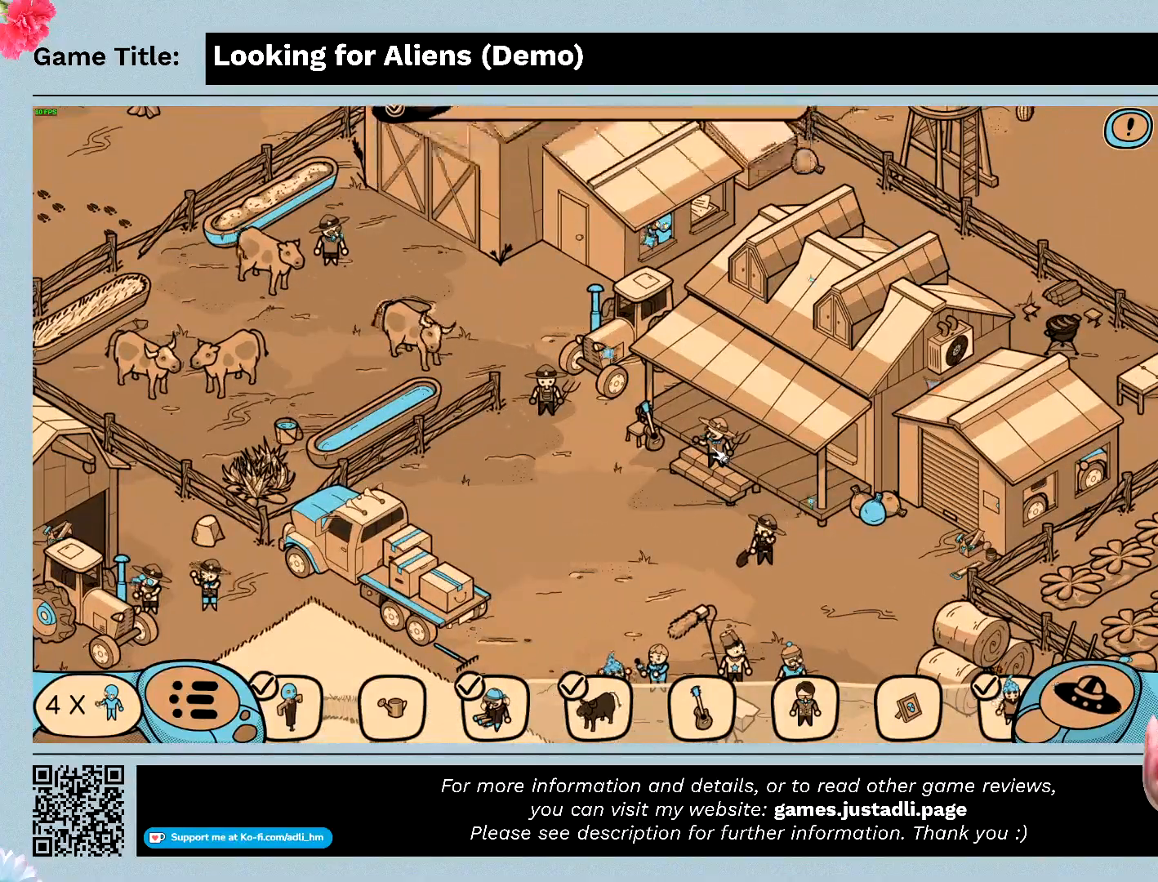
{"keys": [], "mouse": [], "events": [[67, "mouse_left", "down"], [400, "mouse_left", "up"]]}
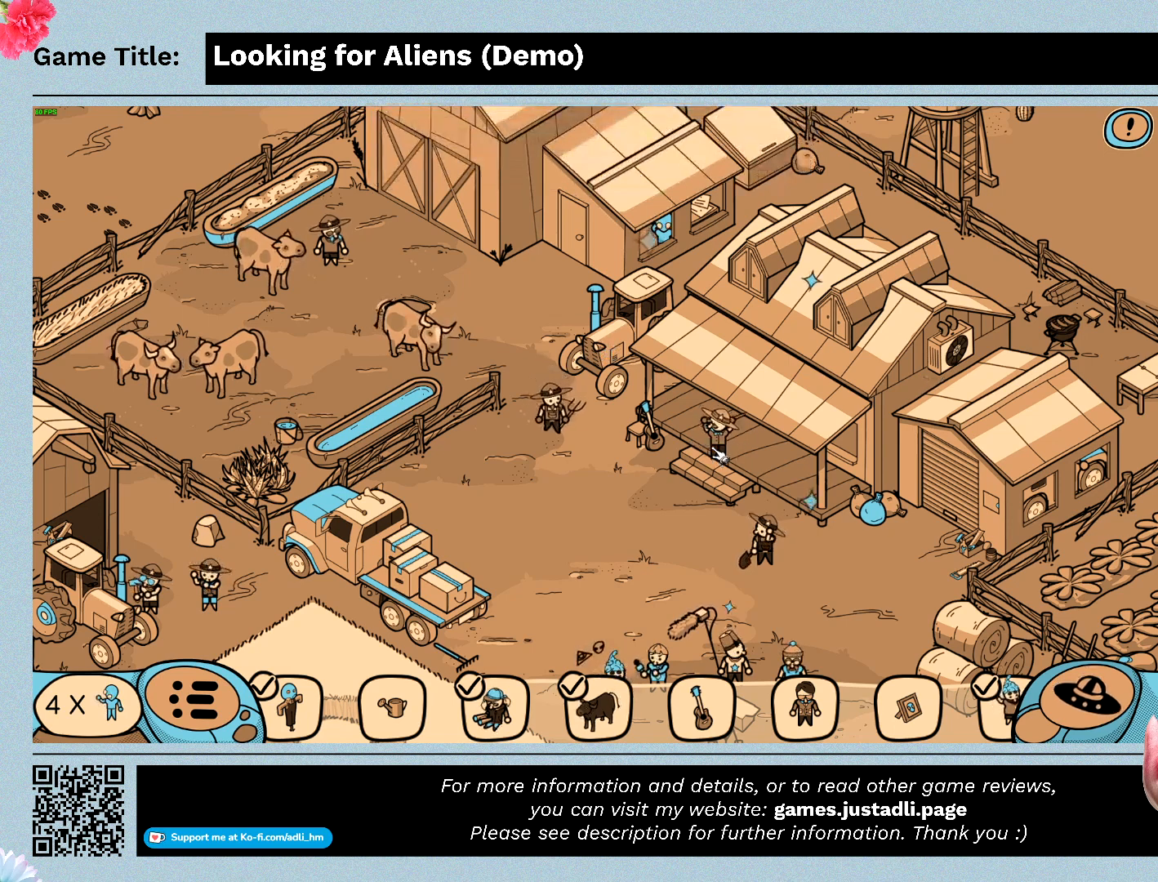
{"keys": [], "mouse": [], "events": []}
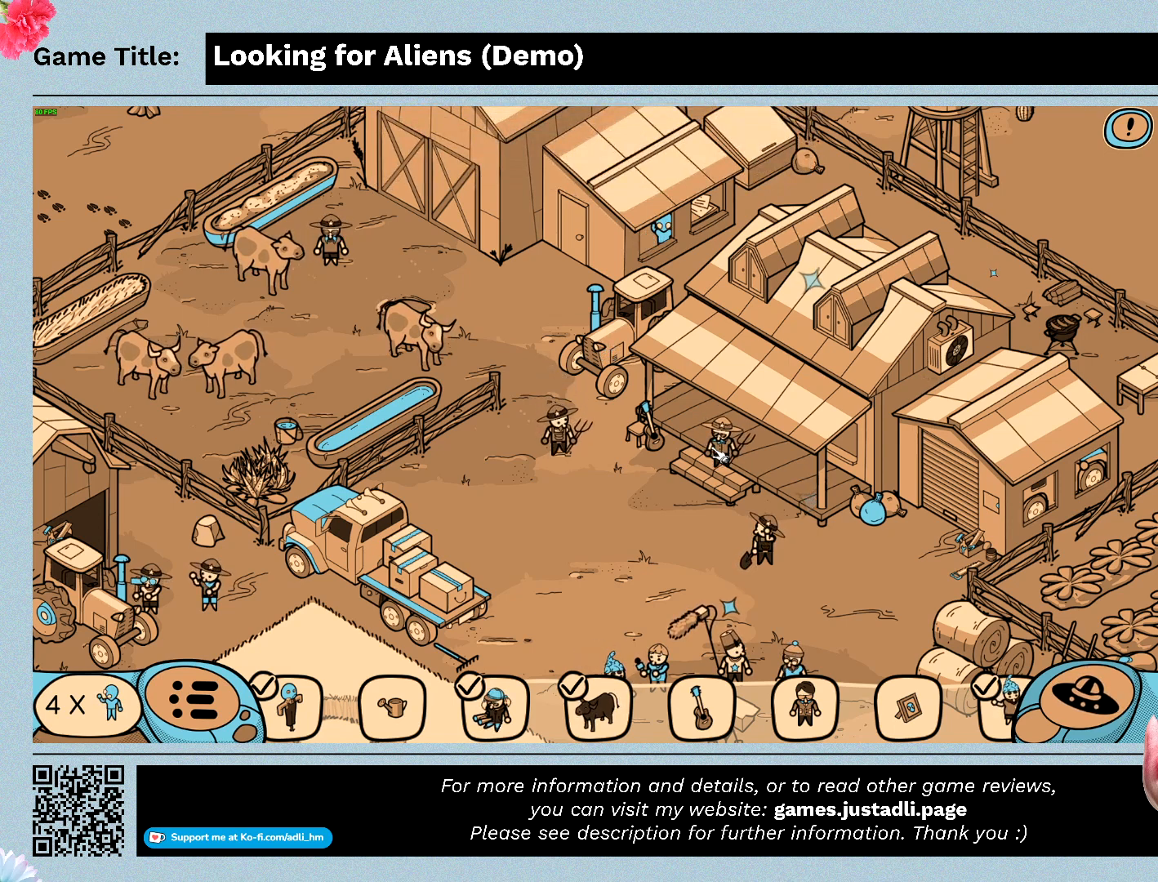
{"keys": [], "mouse": [], "events": []}
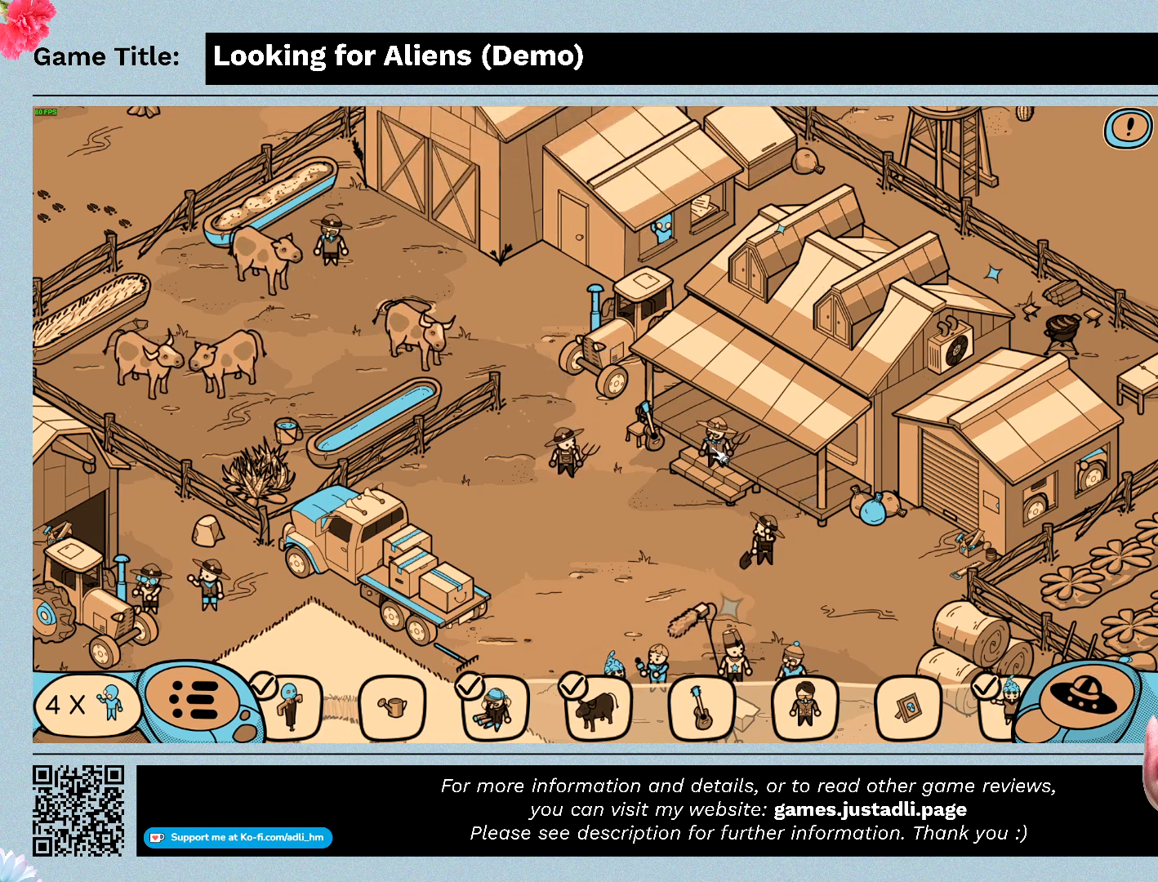
{"keys": [], "mouse": [], "events": []}
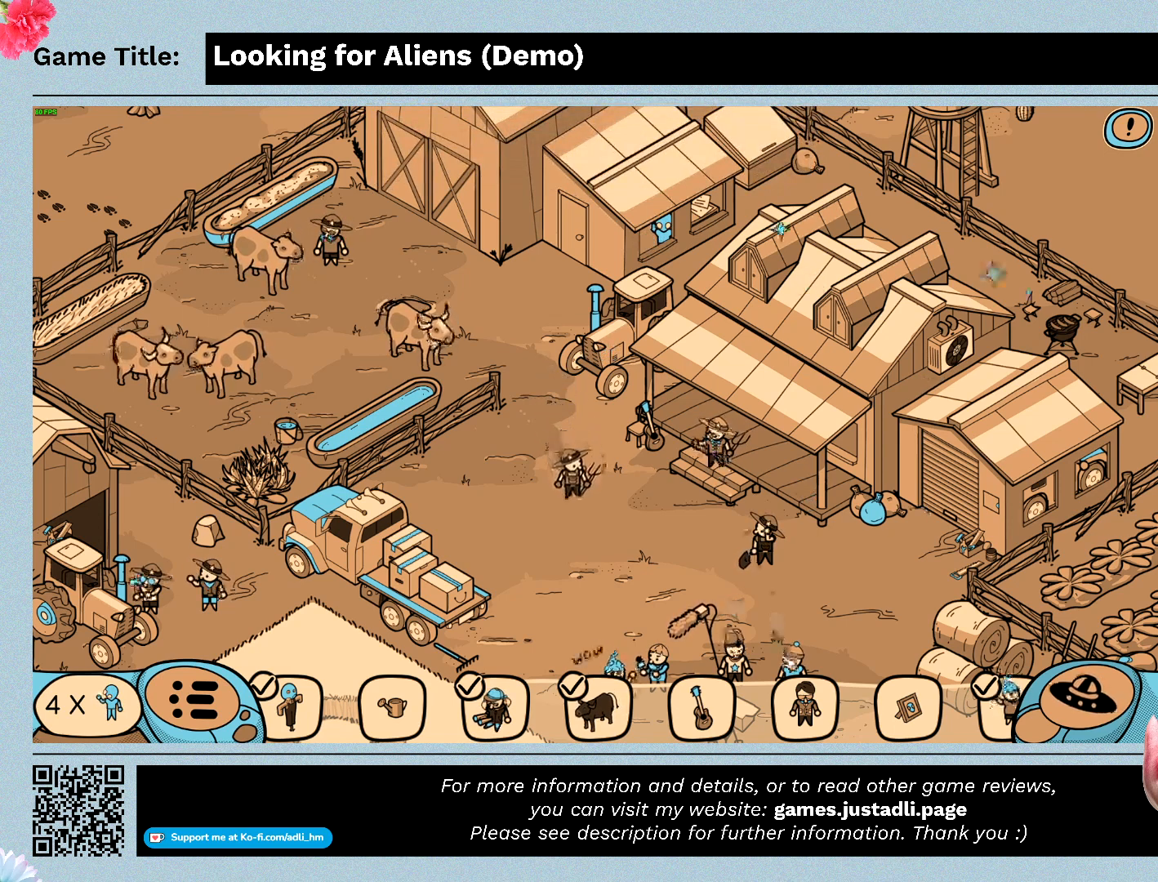
{"keys": [], "mouse": [], "events": []}
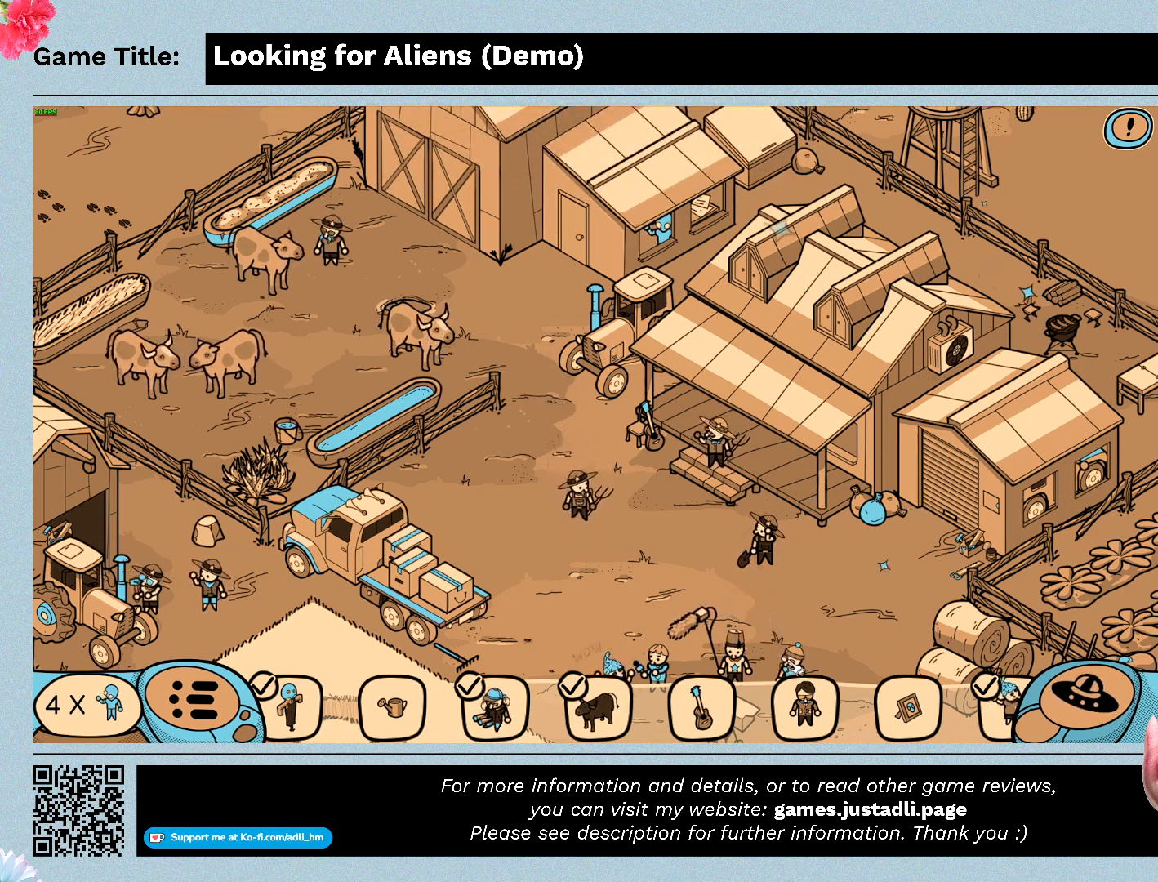
{"keys": [], "mouse": [], "events": []}